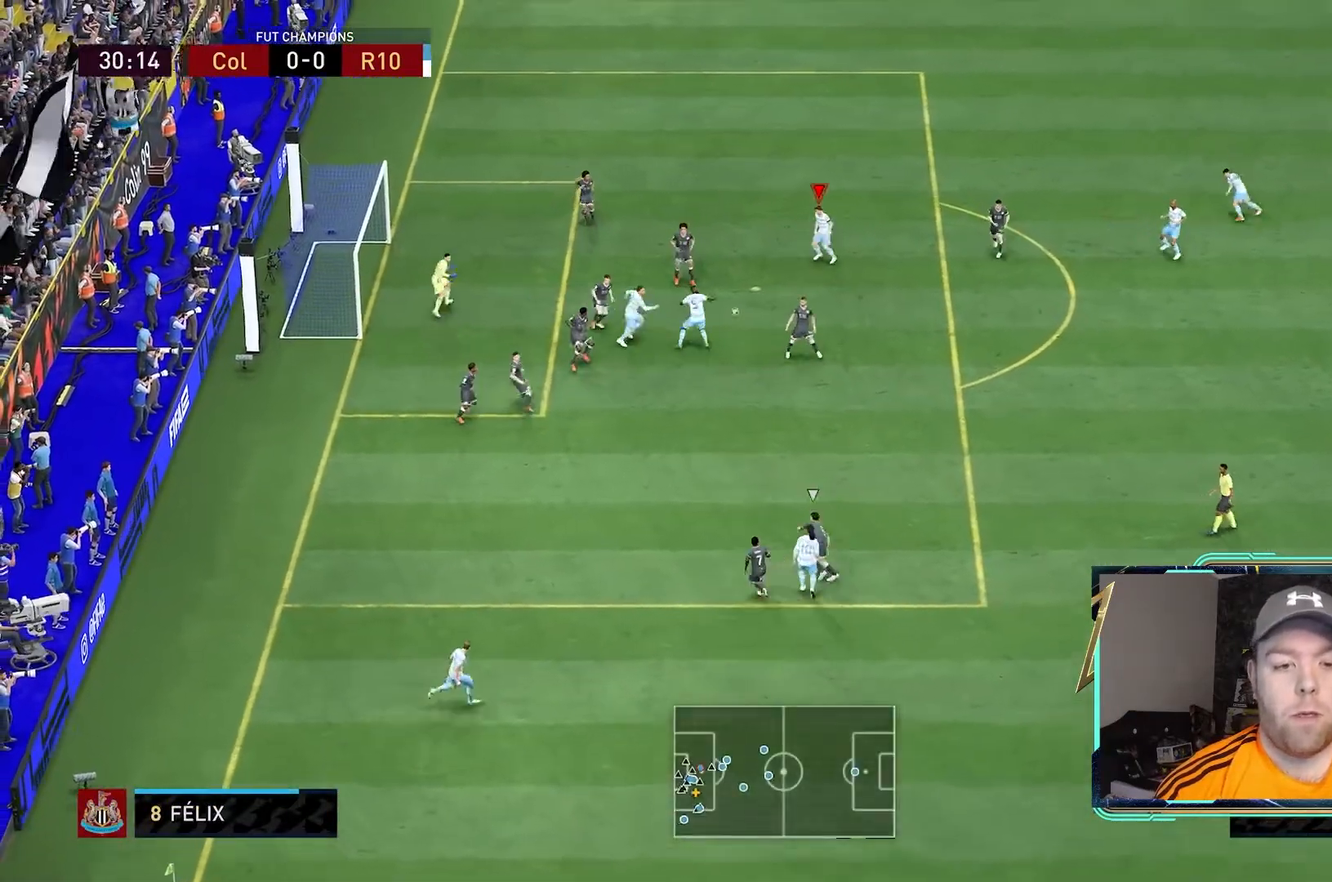
Gameplay with a controller (Xbox layout); each line is a JSON object with the inputs held at the frame after it. "events" lists button and stick changes between this image and that frame as [ms after this image, input, new state], when the widget could be followed in between. Not read: L3 R3.
{"buttons": [], "left_stick": "down-left", "right_stick": "center", "events": [[133, "left_stick", "down-left"], [200, "B", "down"], [433, "B", "up"]]}
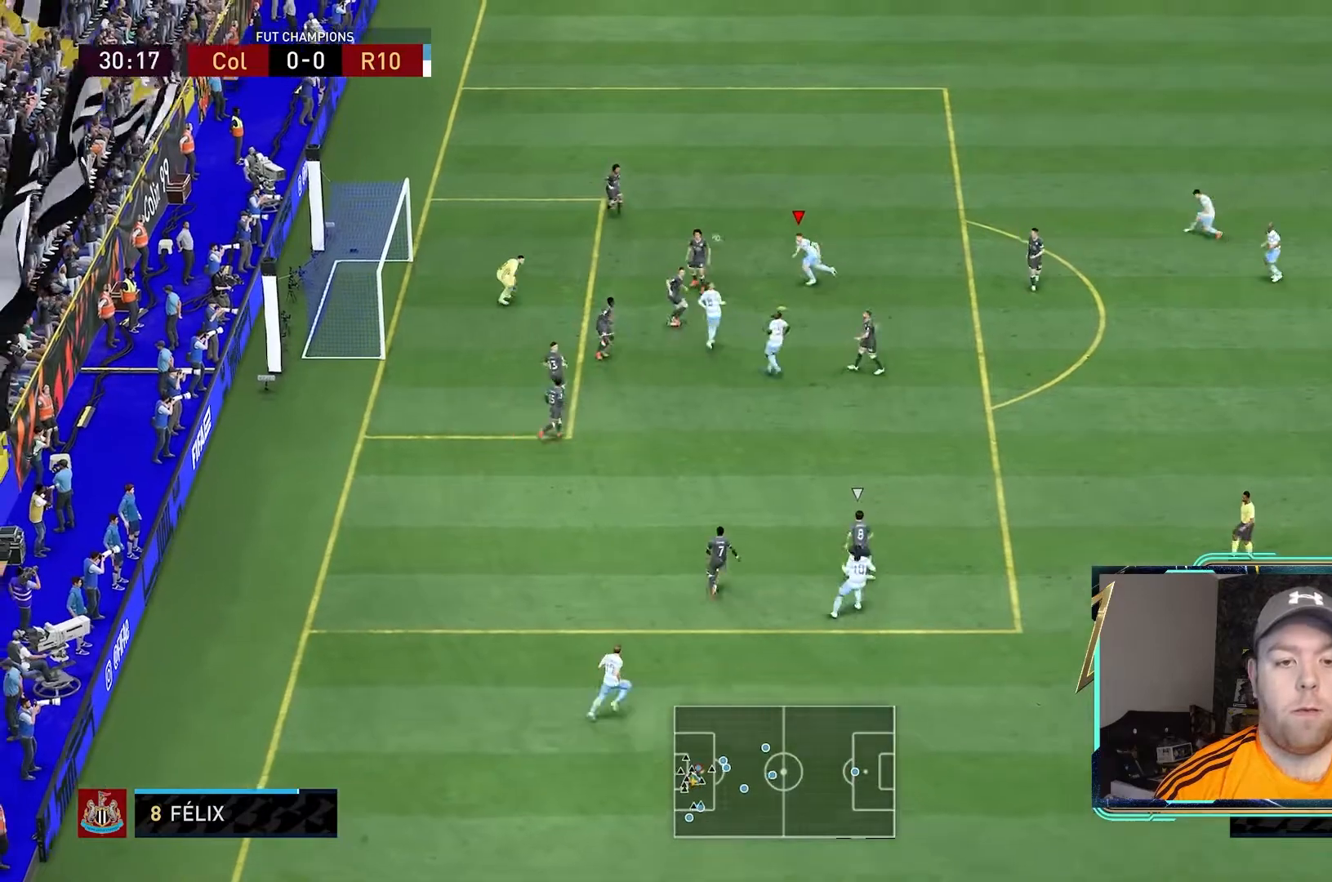
{"buttons": [], "left_stick": "down-left", "right_stick": "center", "events": []}
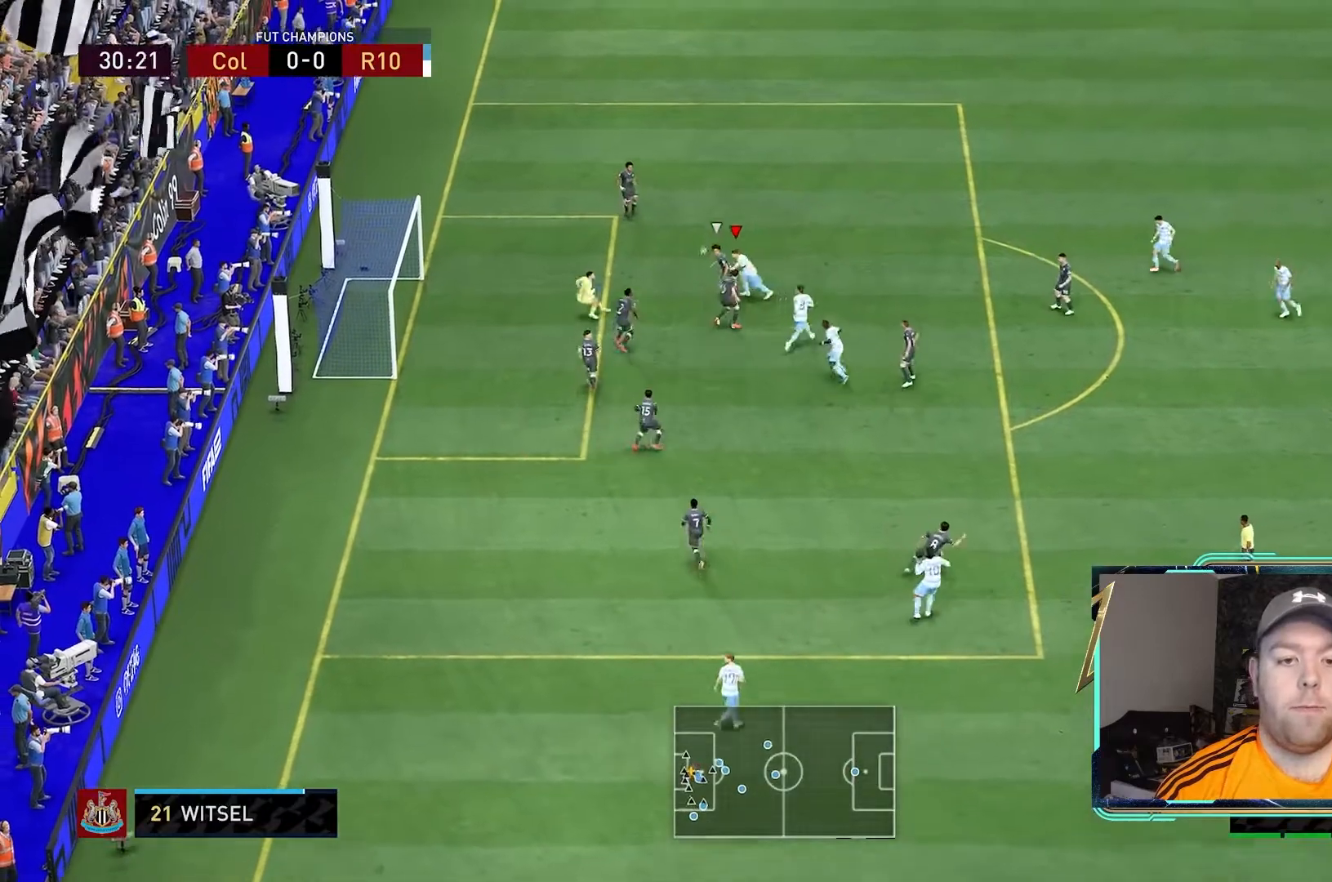
{"buttons": [], "left_stick": "down-left", "right_stick": "center", "events": []}
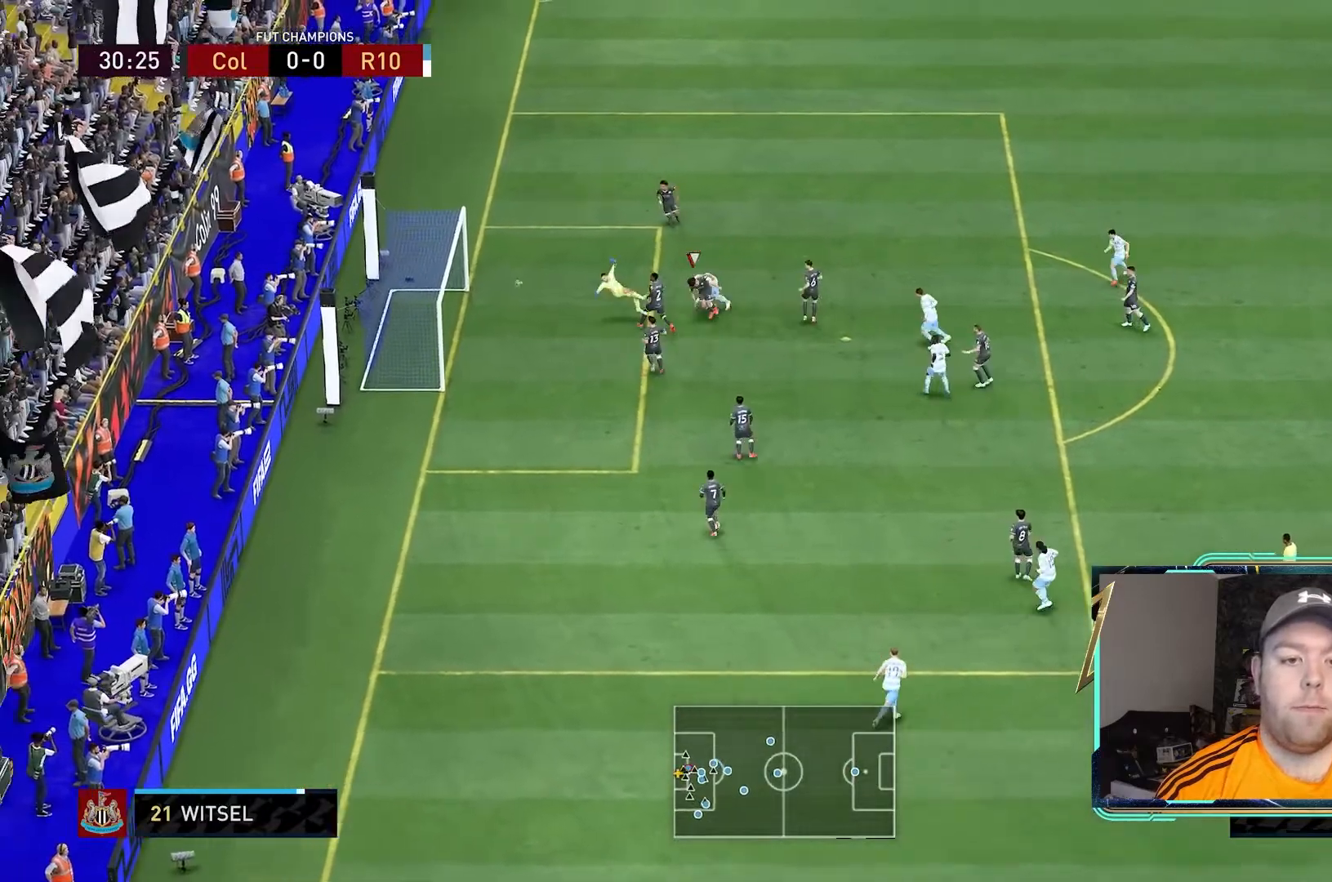
{"buttons": [], "left_stick": "left", "right_stick": "center", "events": [[500, "left_stick", "left"]]}
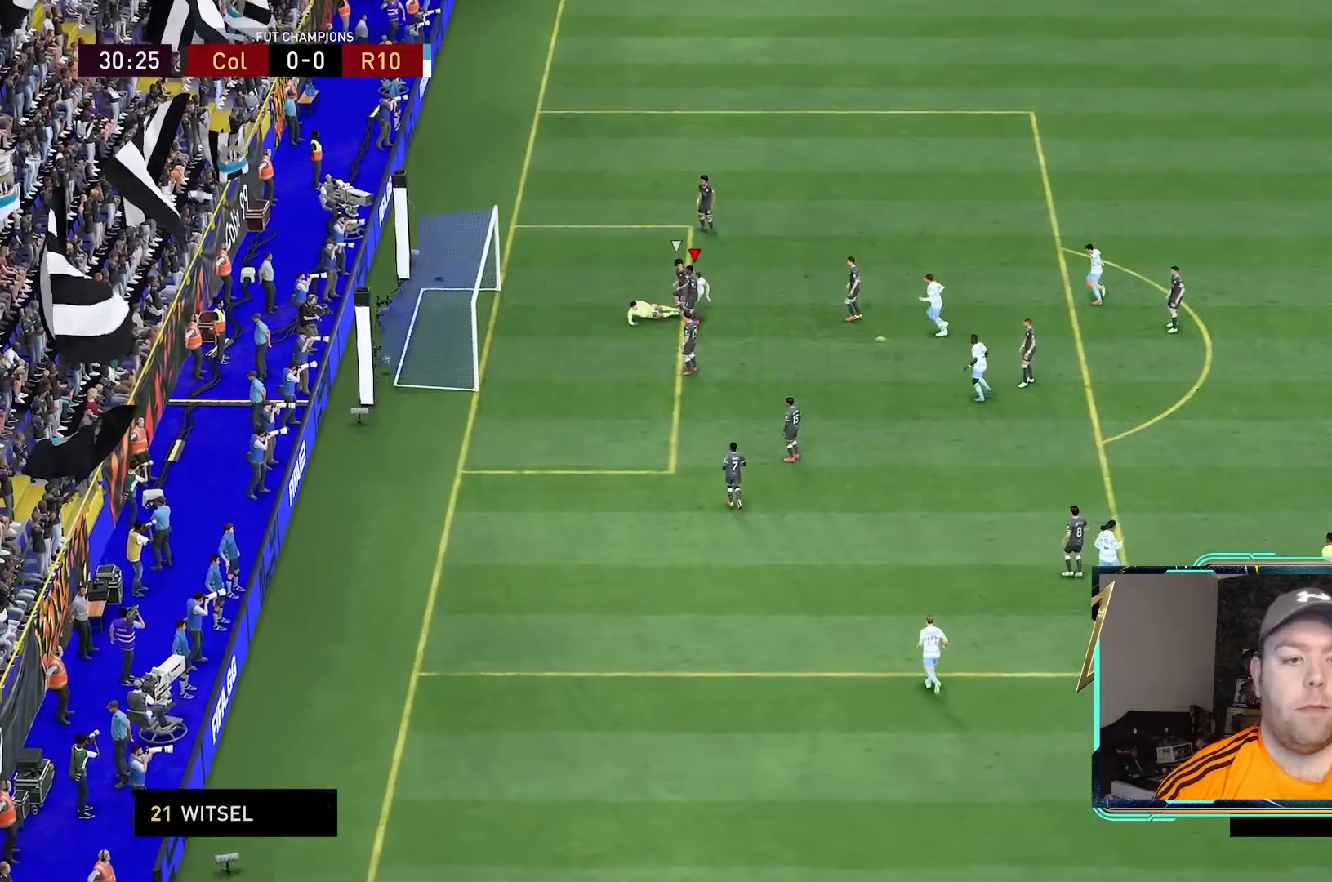
{"buttons": [], "left_stick": "left", "right_stick": "center", "events": []}
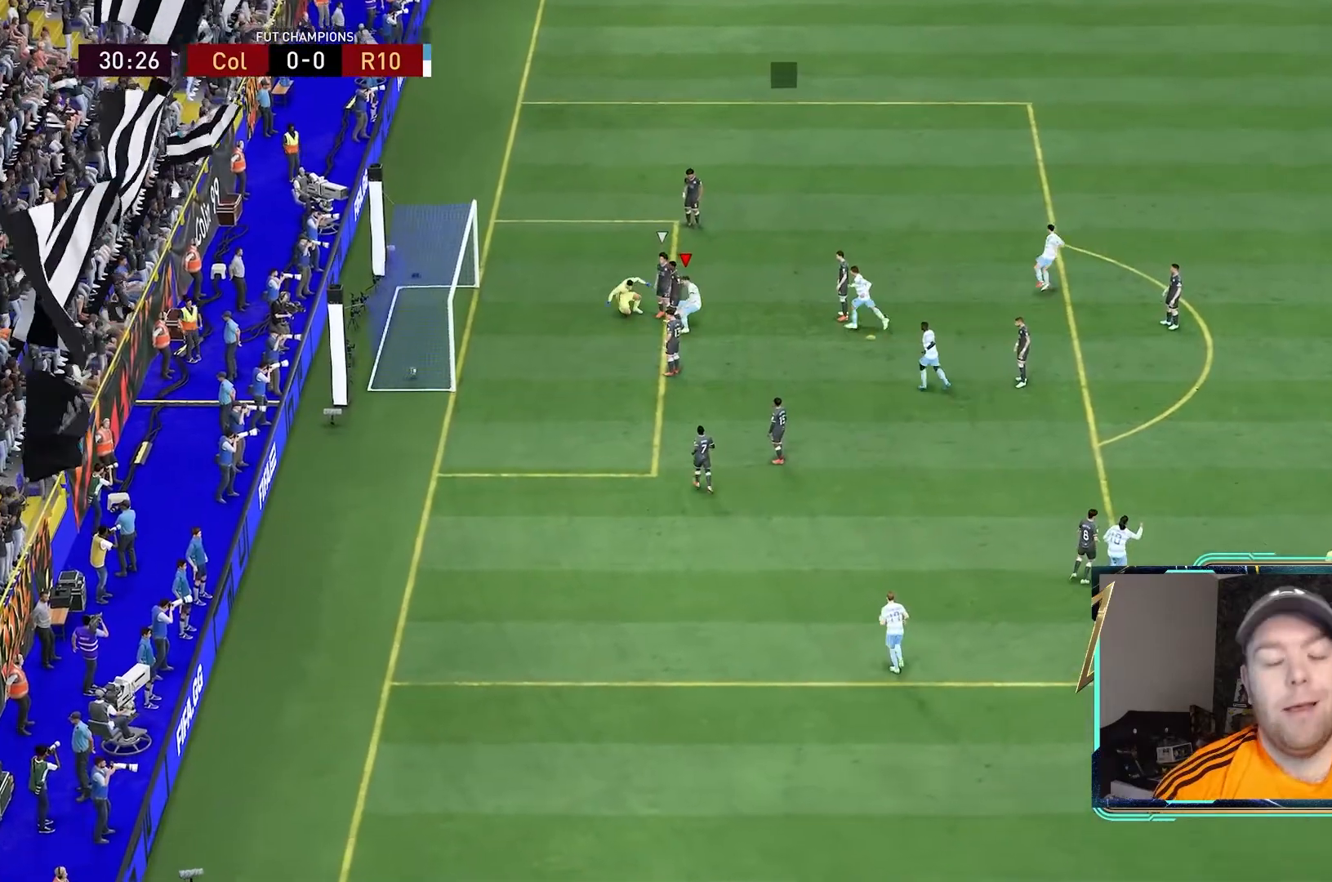
{"buttons": [], "left_stick": "left", "right_stick": "center", "events": []}